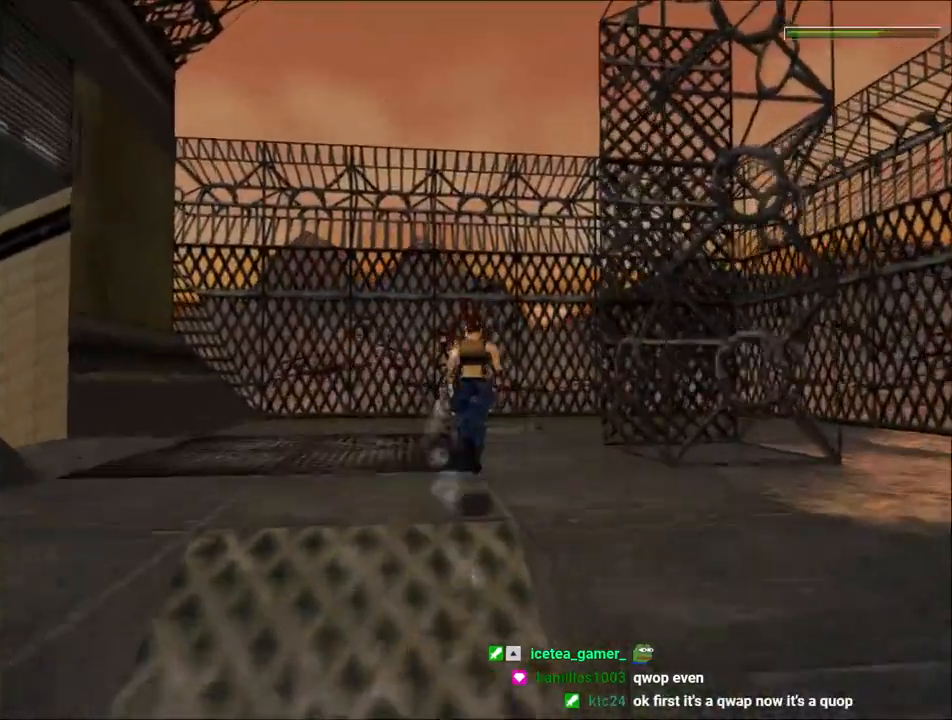
Gameplay with keyboard; each line is a JSON object with the keys held at the frame after it. "events" lists presses ("down") and releases ("up") of "1", "2", "3", "4", "5", "6", "action", "dash", "down", "duck", "f5", "f6", "flare", "guns", "inv", "jump", "left", "lmed", "look", "right", "roll", "smed", "stplft", "stprt", "up" and "walk" between this image and that frame as [ms after this image, input, new state], when the widget could be followed in between. No other keys are recorded. Mouse input is not recorded. Key names are as the overlay labels them; some are game actions (e.g. jump) rather than physical keys.
{"keys": ["dash", "jump", "up"], "events": [[100, "left", "down"], [133, "left", "up"], [333, "jump", "down"]]}
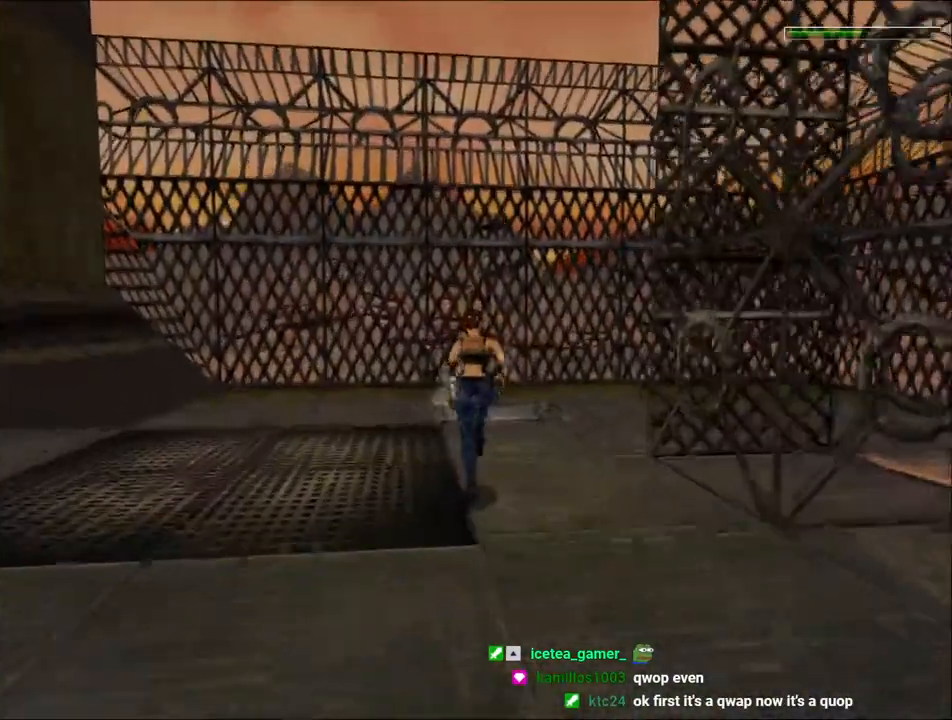
{"keys": ["action", "up"], "events": [[333, "dash", "up"], [333, "jump", "up"], [433, "action", "down"]]}
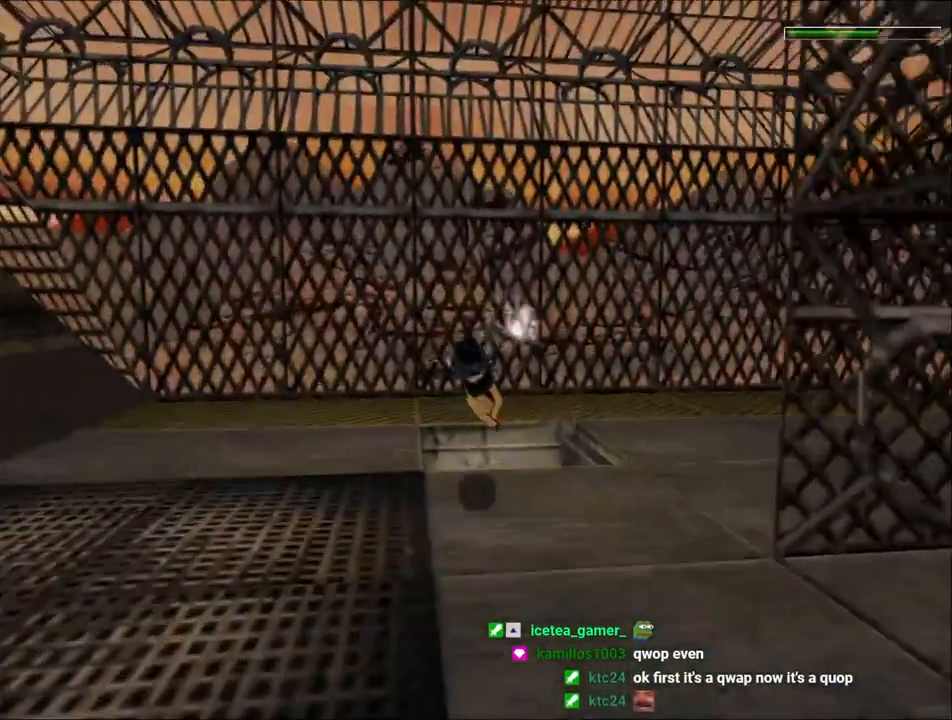
{"keys": ["action", "up"], "events": []}
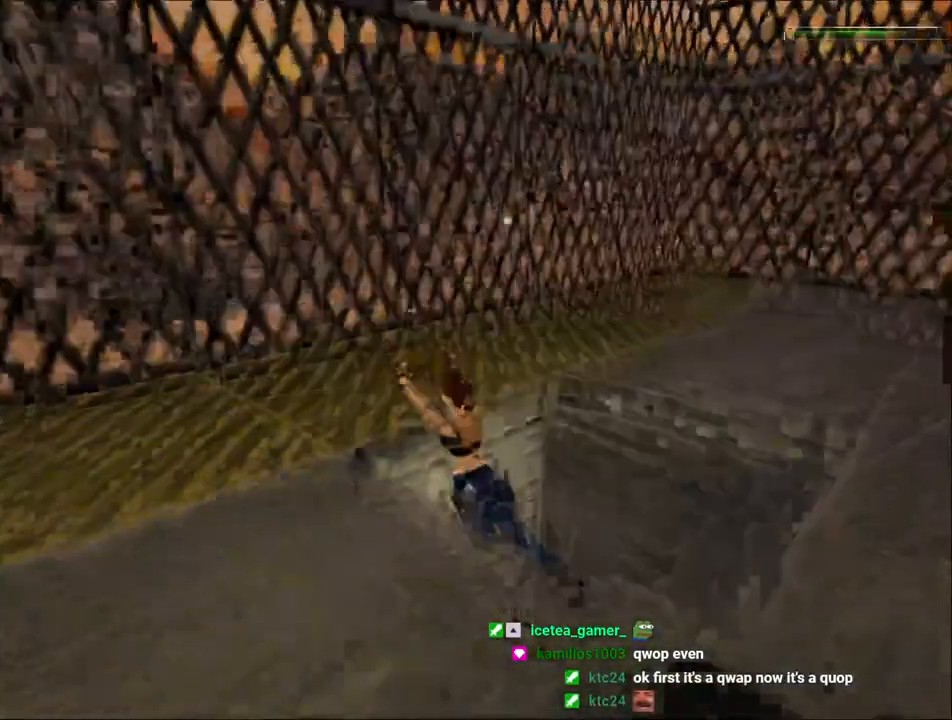
{"keys": ["up"], "events": [[167, "action", "up"]]}
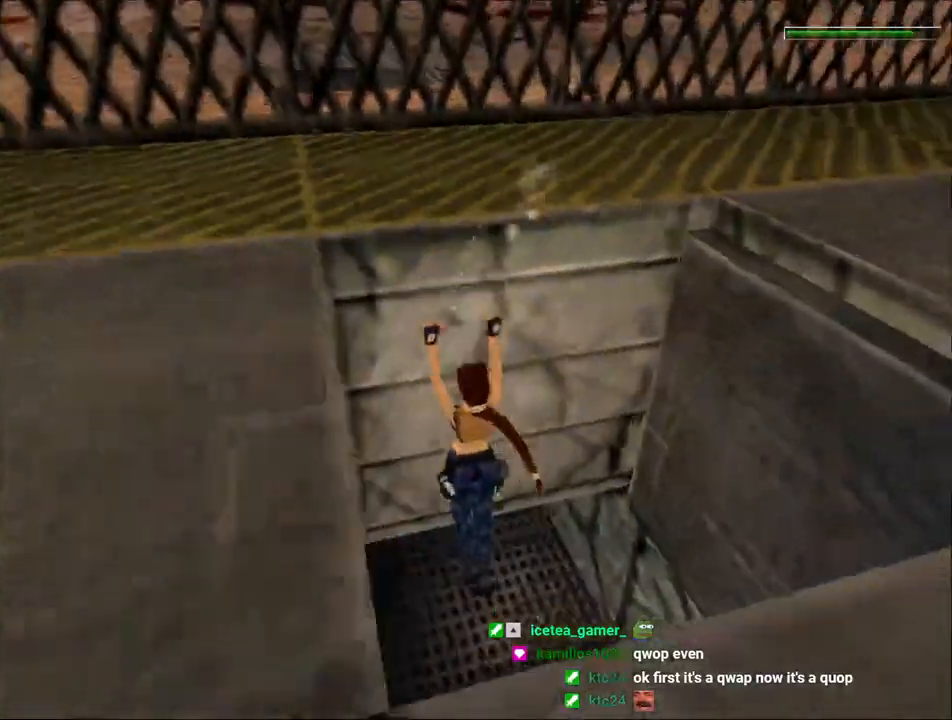
{"keys": ["jump", "up"], "events": [[200, "jump", "down"]]}
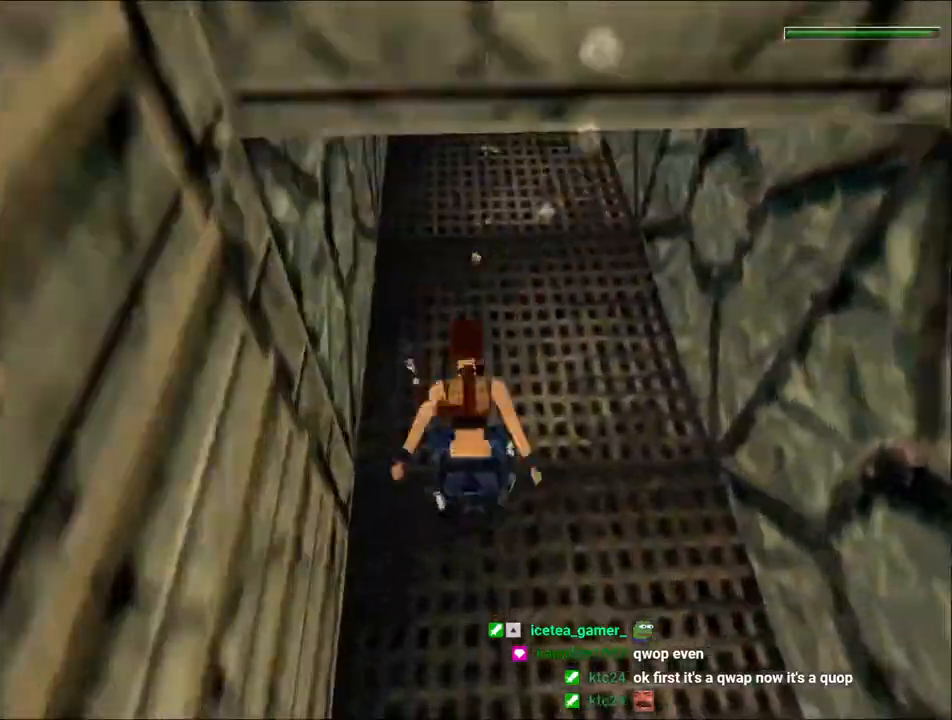
{"keys": ["up"], "events": [[233, "jump", "up"]]}
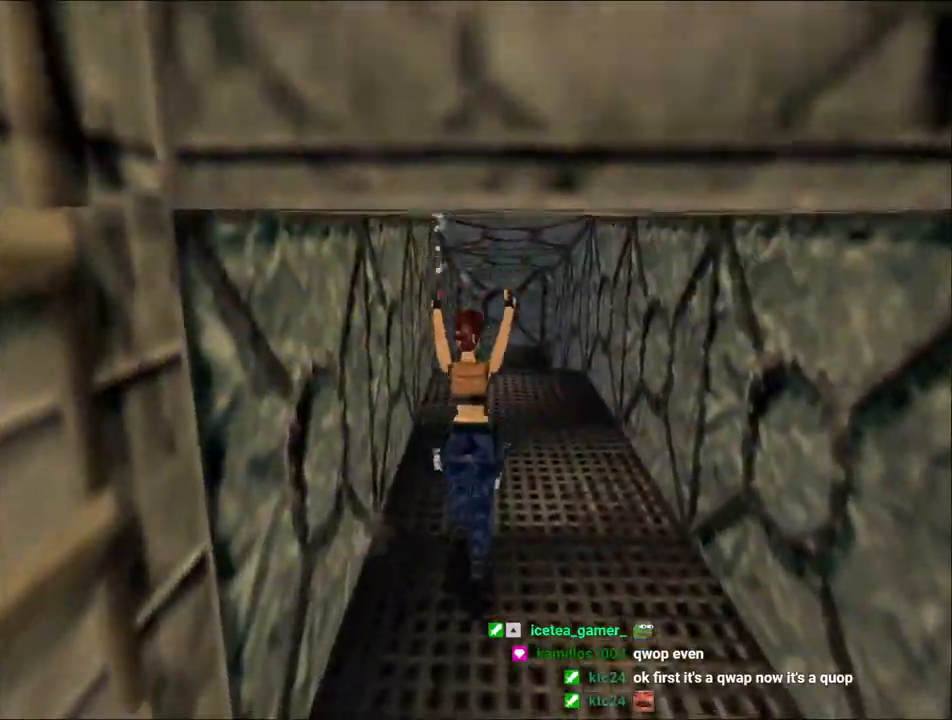
{"keys": ["dash", "up"], "events": [[33, "dash", "down"]]}
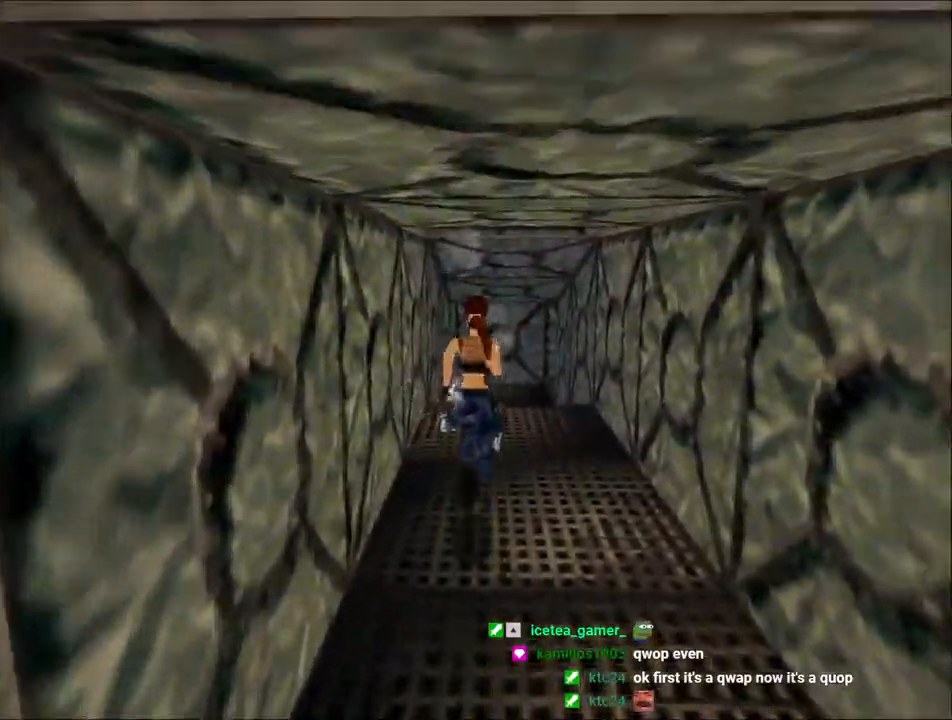
{"keys": ["dash", "up"], "events": [[467, "right", "down"], [500, "right", "up"]]}
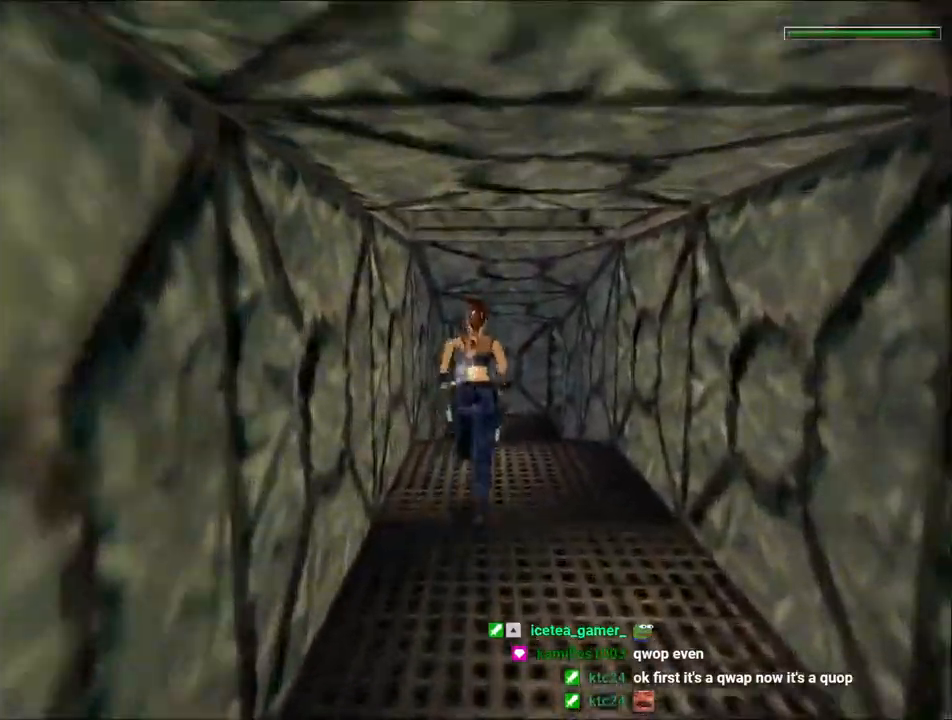
{"keys": ["dash", "up"], "events": []}
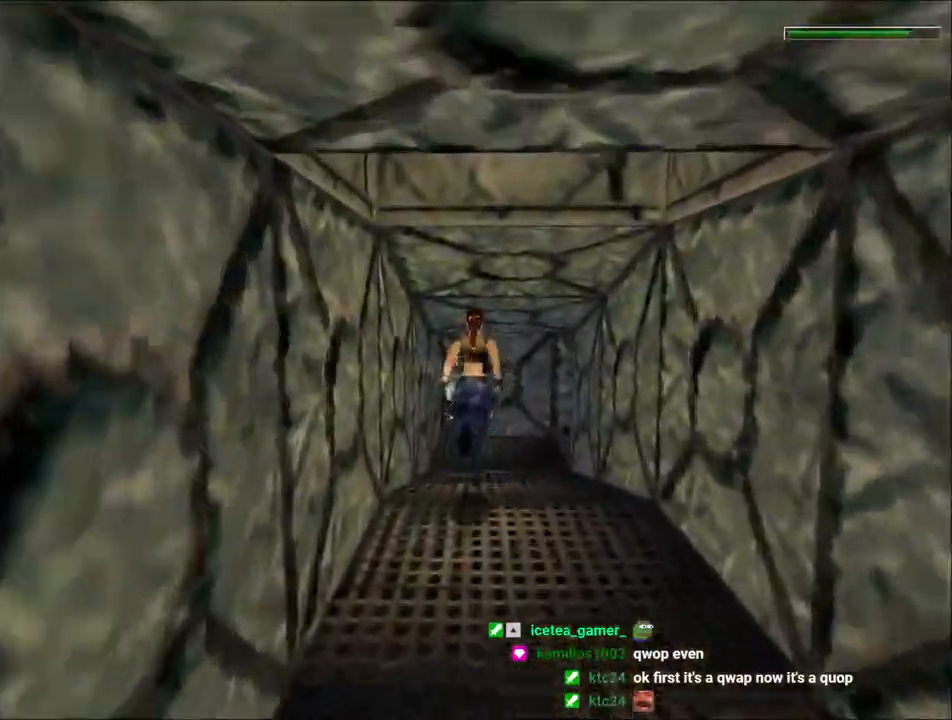
{"keys": ["dash", "right", "up"], "events": [[267, "right", "down"]]}
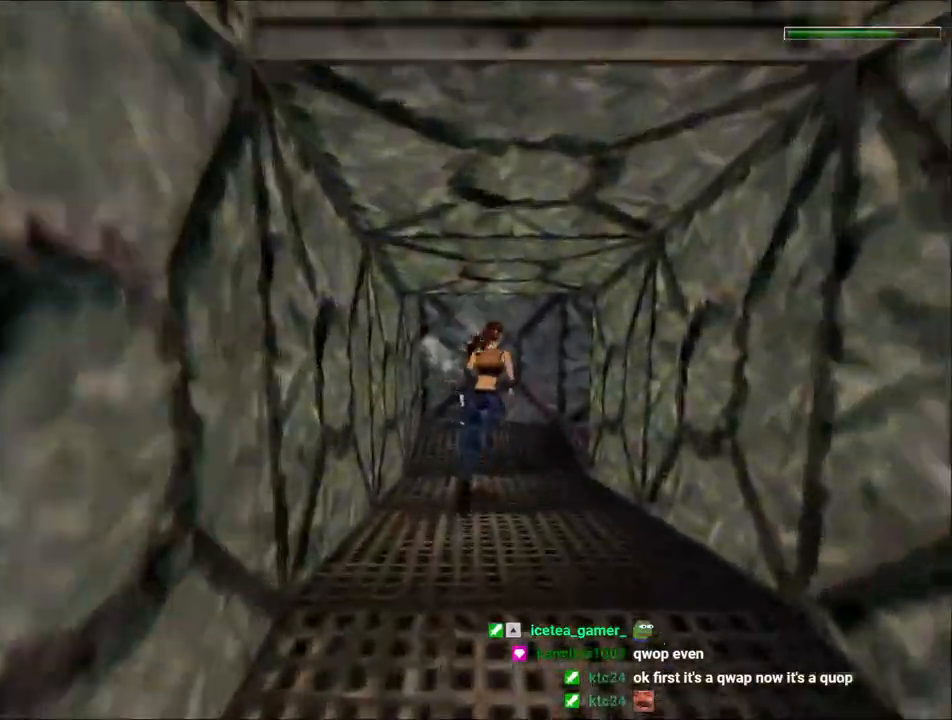
{"keys": ["dash", "right", "up"], "events": []}
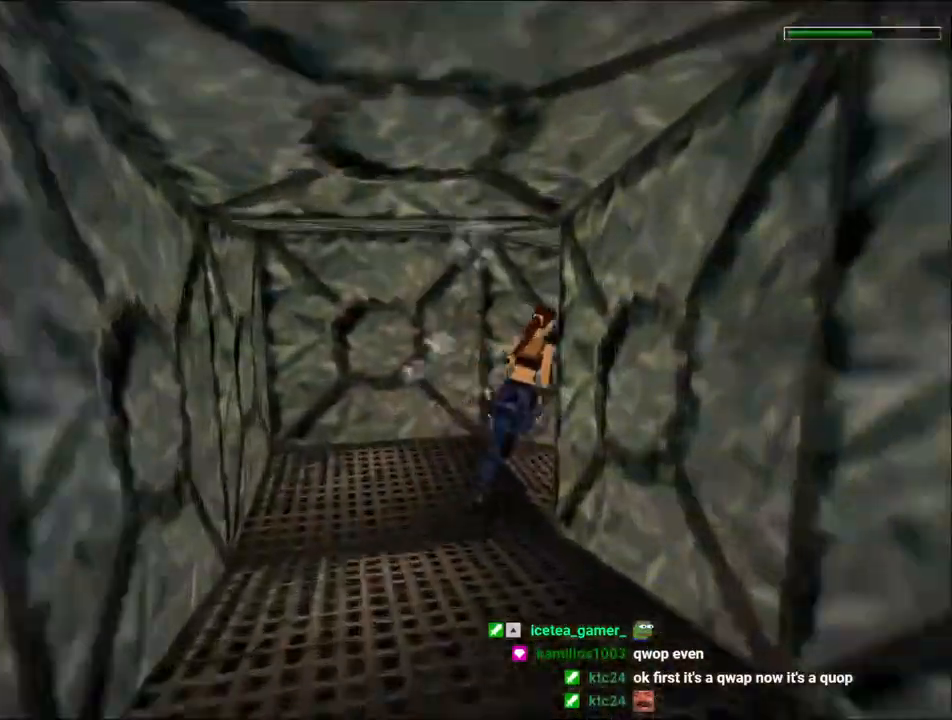
{"keys": ["dash", "right", "up"], "events": []}
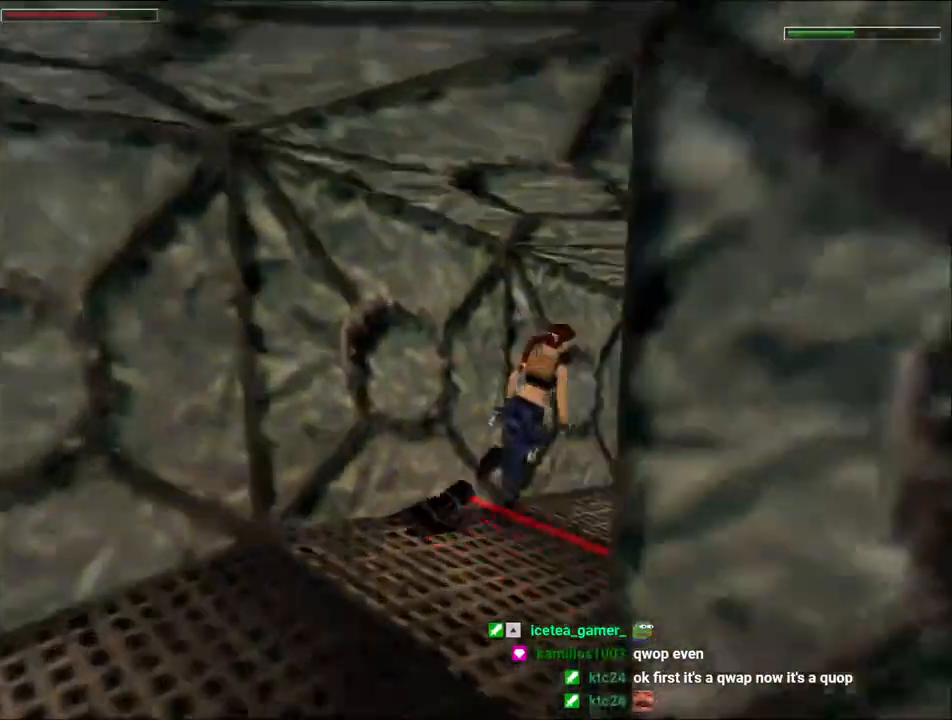
{"keys": ["dash", "left", "up"], "events": [[233, "right", "up"], [367, "left", "down"]]}
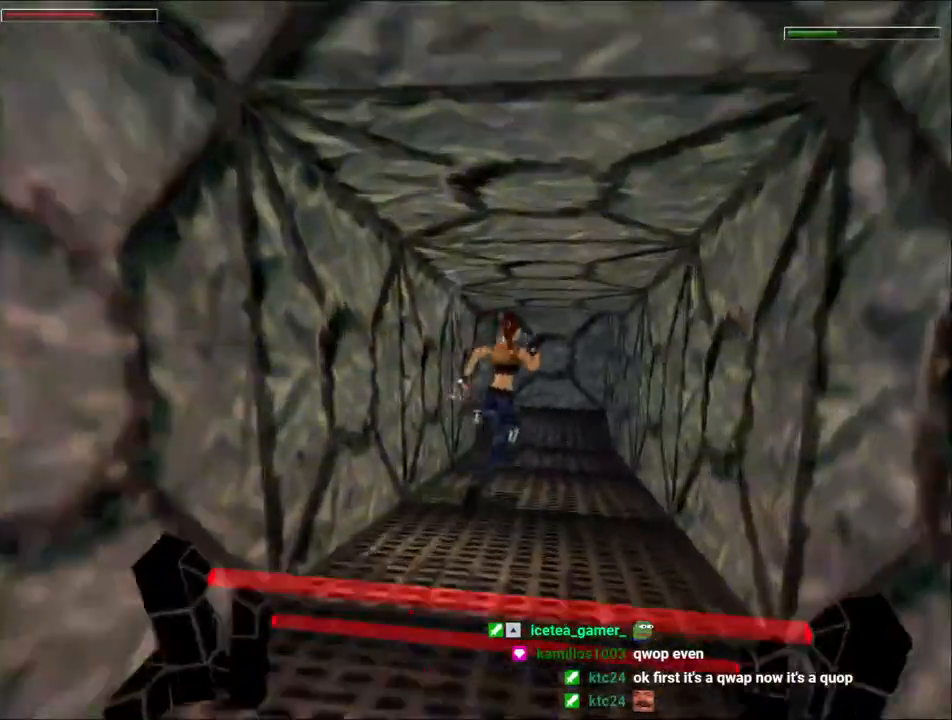
{"keys": ["dash", "left", "up"], "events": []}
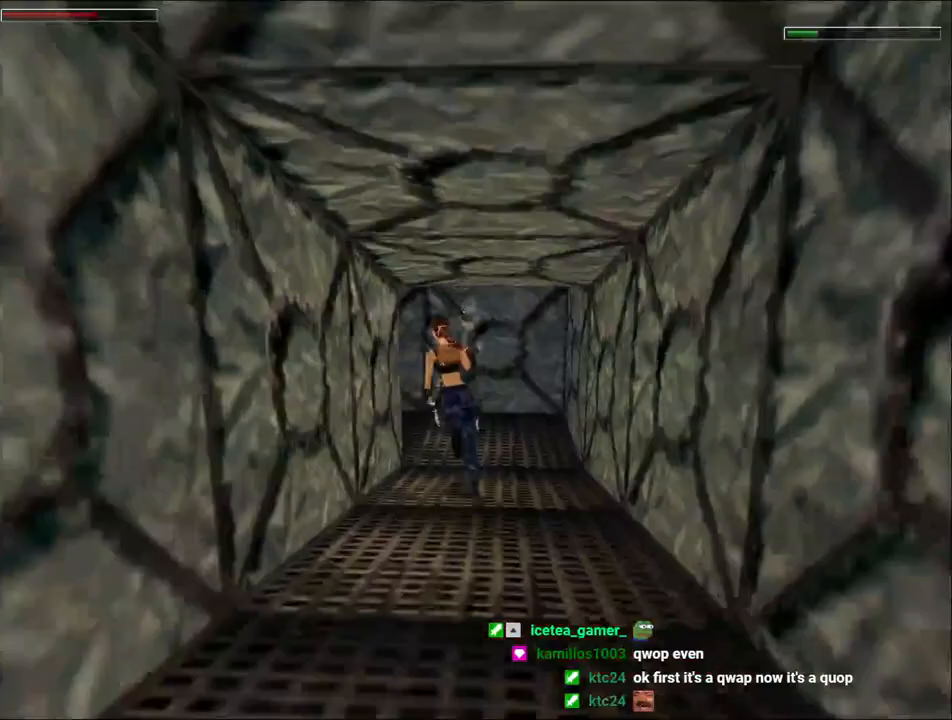
{"keys": ["dash", "left", "up"], "events": []}
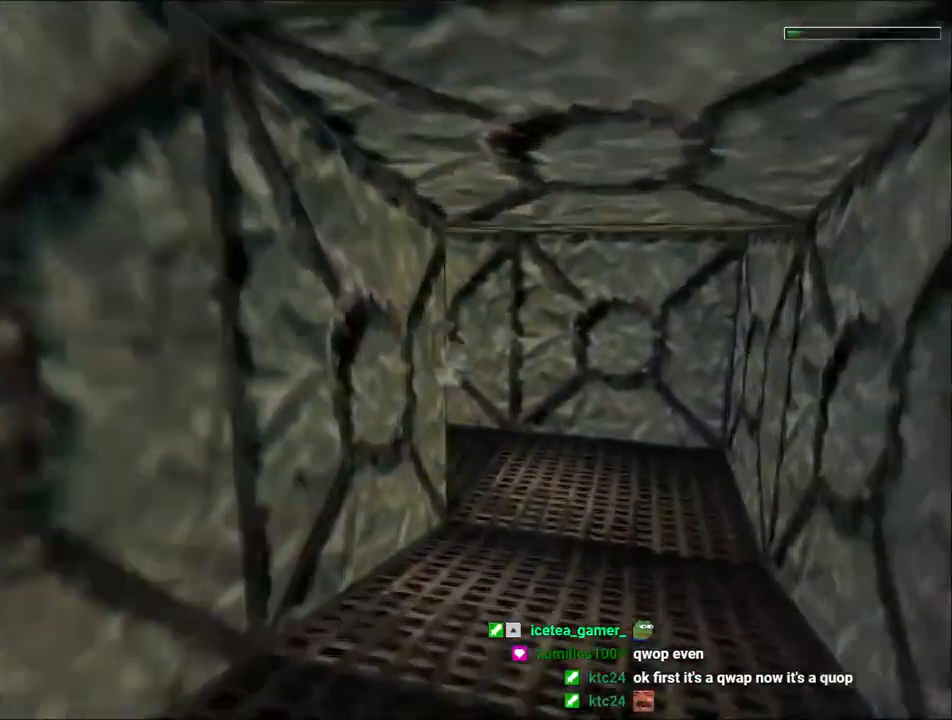
{"keys": ["dash", "up"], "events": [[500, "left", "up"]]}
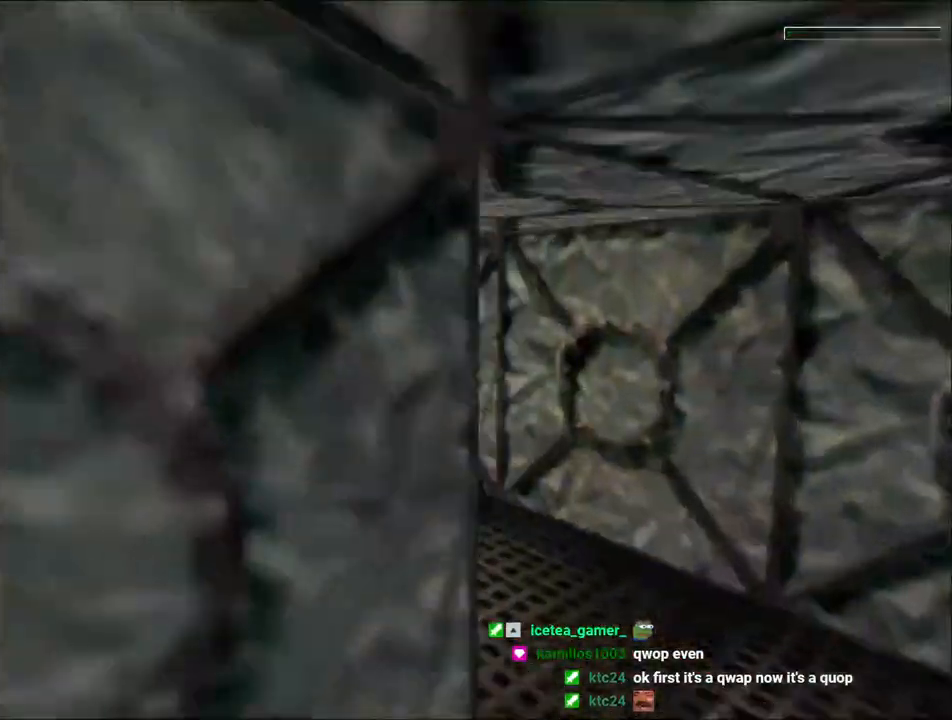
{"keys": ["up"], "events": [[33, "dash", "up"]]}
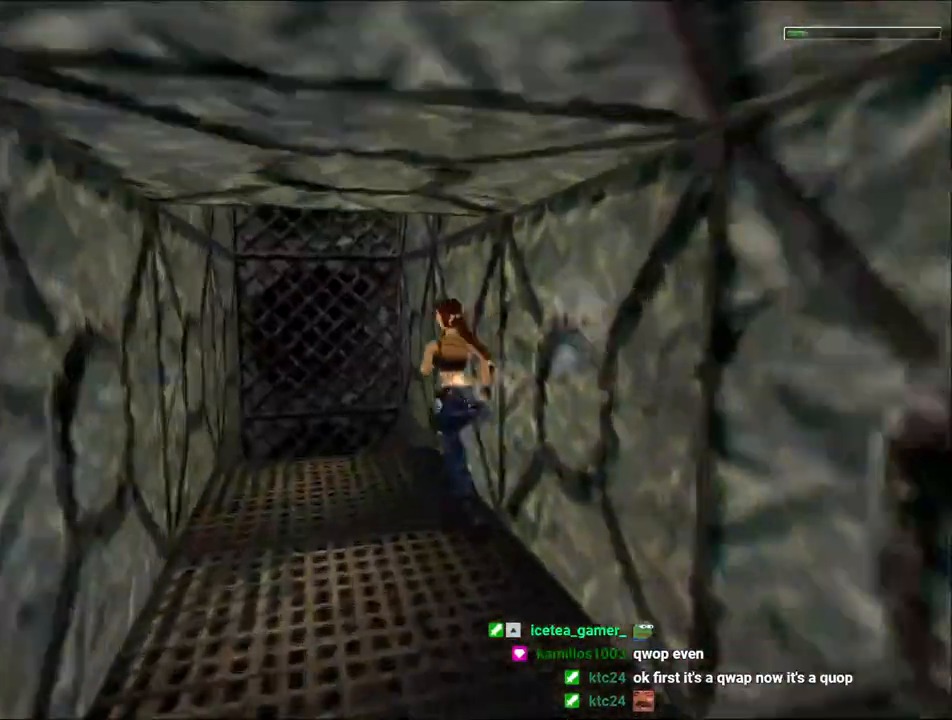
{"keys": ["up"], "events": []}
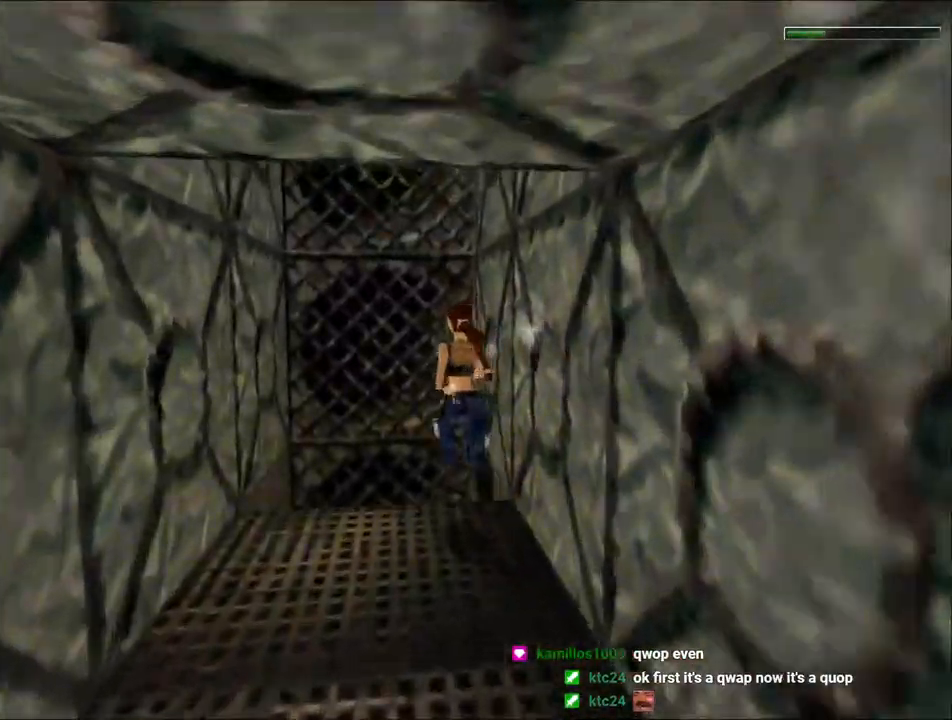
{"keys": ["right"], "events": [[133, "roll", "down"], [233, "roll", "up"], [333, "right", "down"], [500, "up", "up"]]}
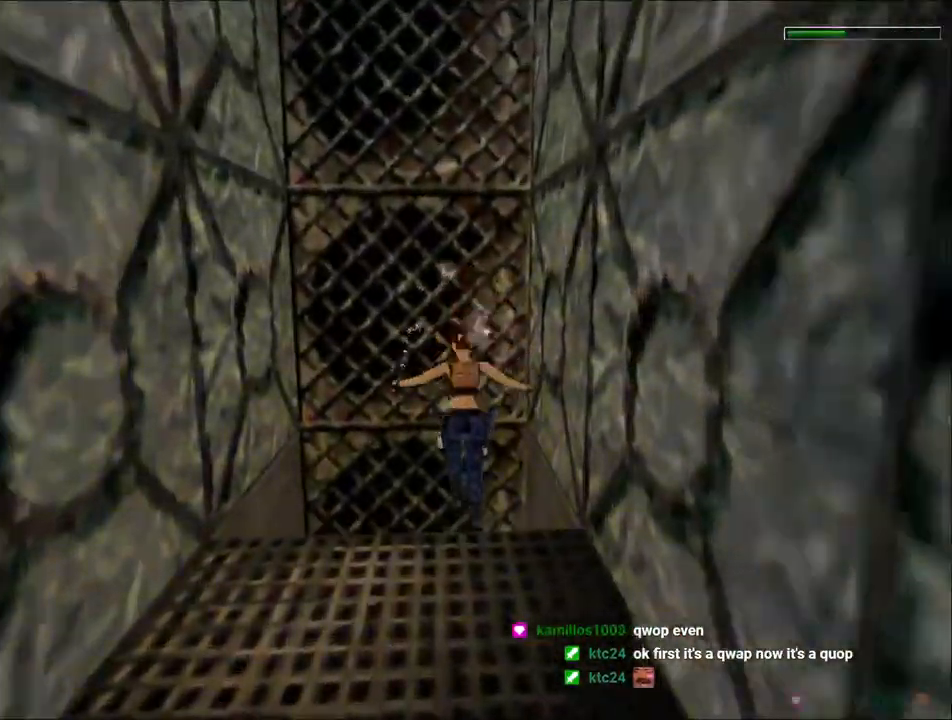
{"keys": [], "events": [[67, "action", "down"], [67, "right", "up"], [467, "action", "up"]]}
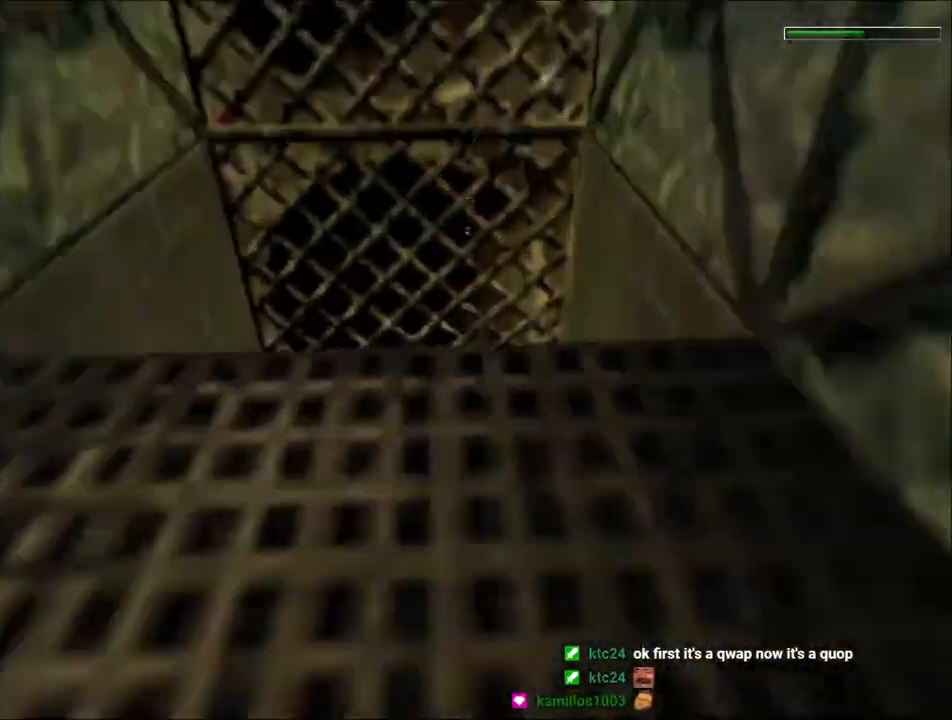
{"keys": ["action"], "events": [[433, "action", "down"]]}
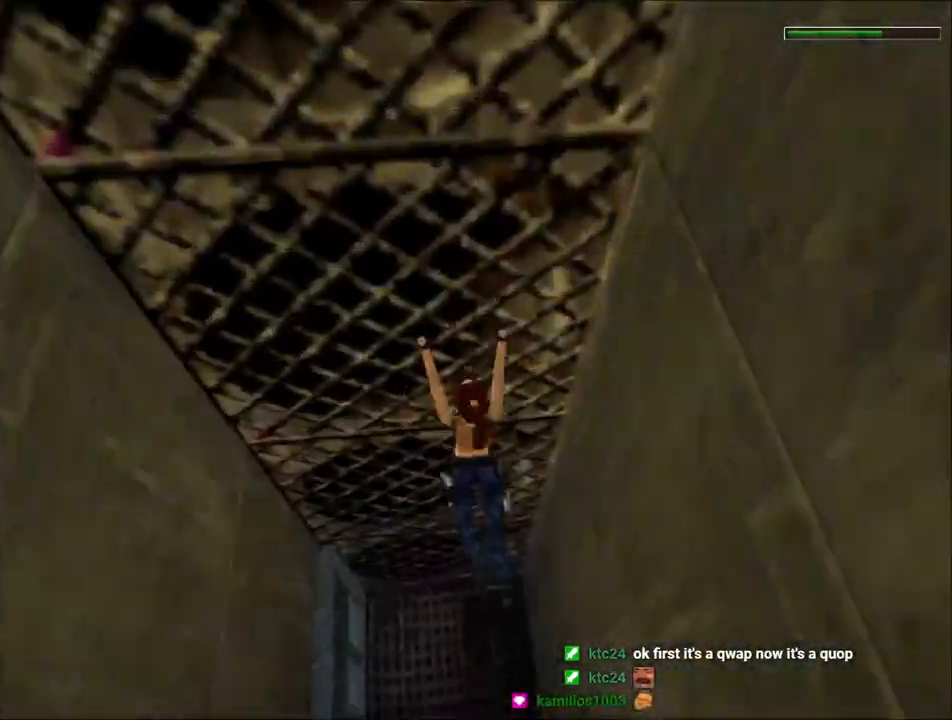
{"keys": [], "events": [[33, "action", "up"]]}
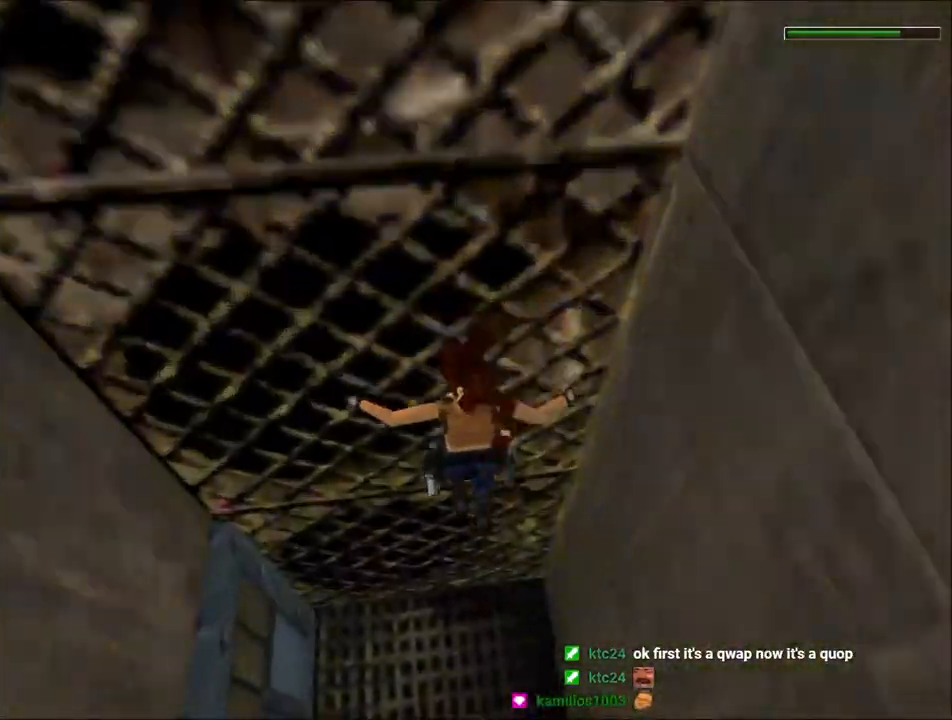
{"keys": ["roll"], "events": [[100, "roll", "down"]]}
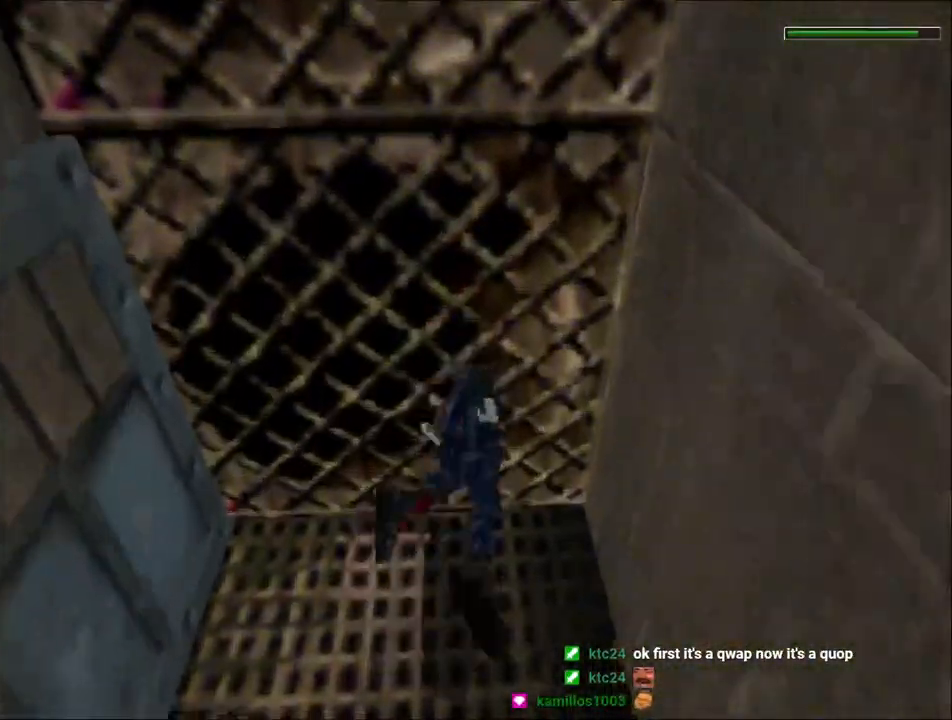
{"keys": [], "events": [[133, "roll", "up"]]}
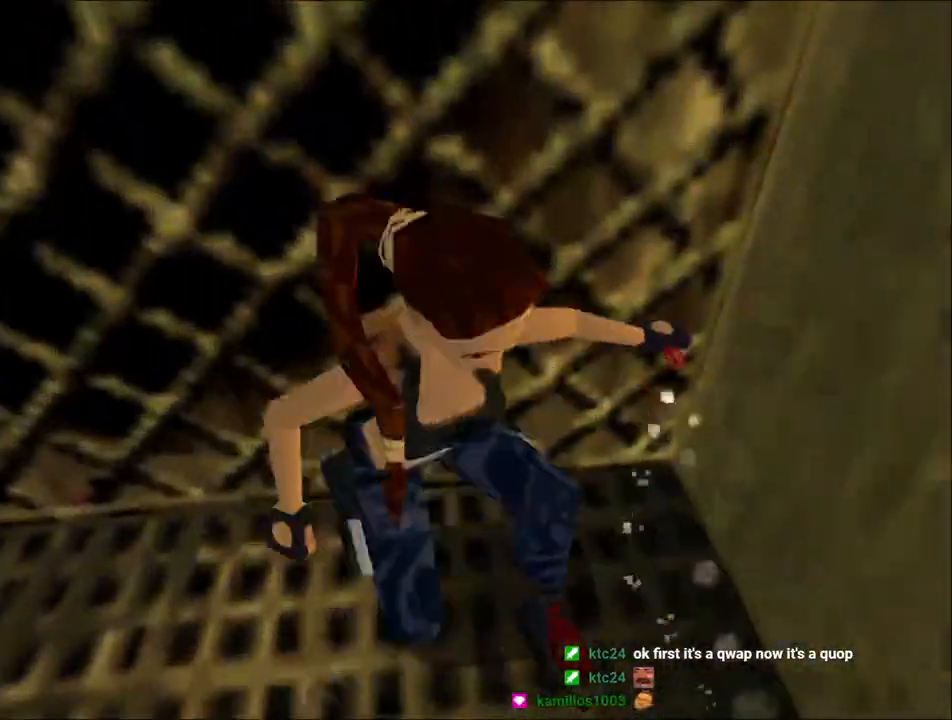
{"keys": ["look", "up"], "events": [[367, "look", "down"], [467, "up", "down"]]}
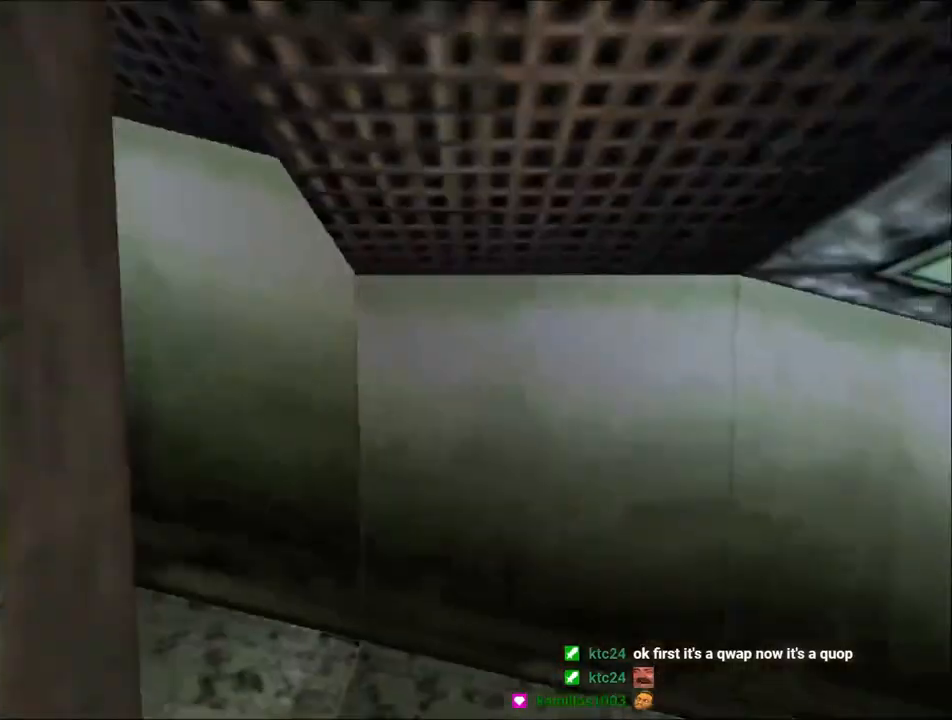
{"keys": ["jump", "right", "up"], "events": [[33, "right", "down"], [67, "look", "up"], [500, "jump", "down"]]}
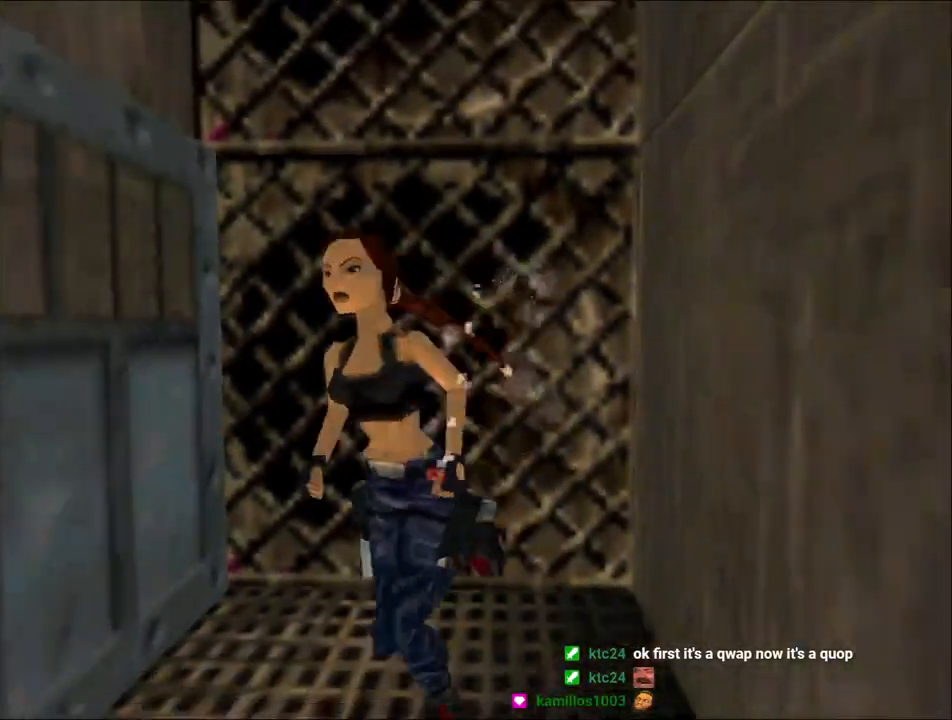
{"keys": ["jump", "right", "up"], "events": []}
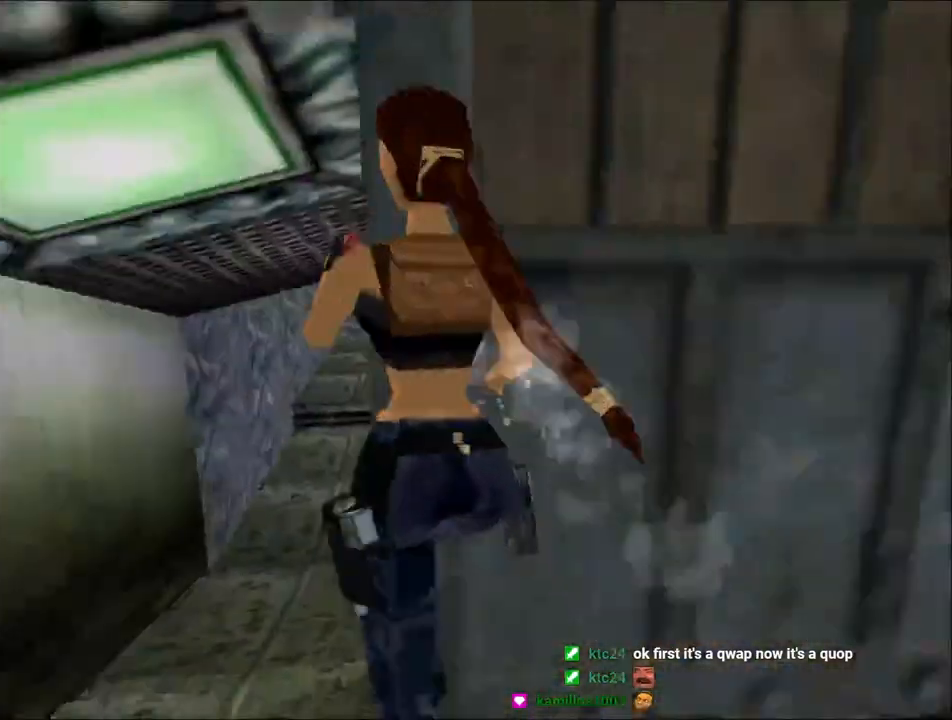
{"keys": ["jump", "right", "up"], "events": []}
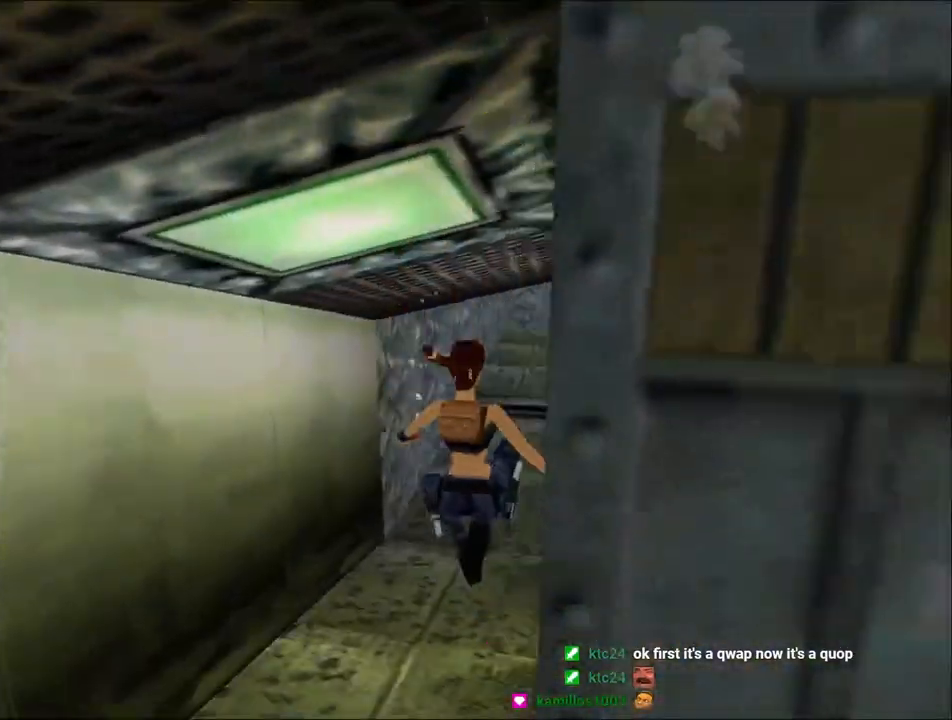
{"keys": ["jump", "right", "up", "walk"], "events": [[267, "walk", "down"]]}
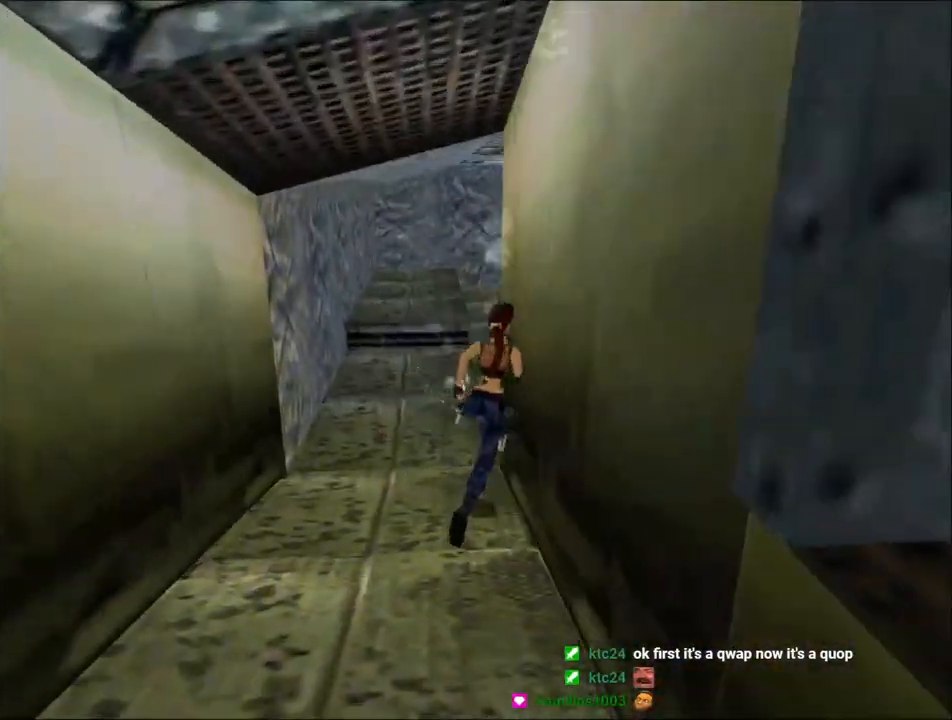
{"keys": ["jump", "right", "up", "walk"], "events": []}